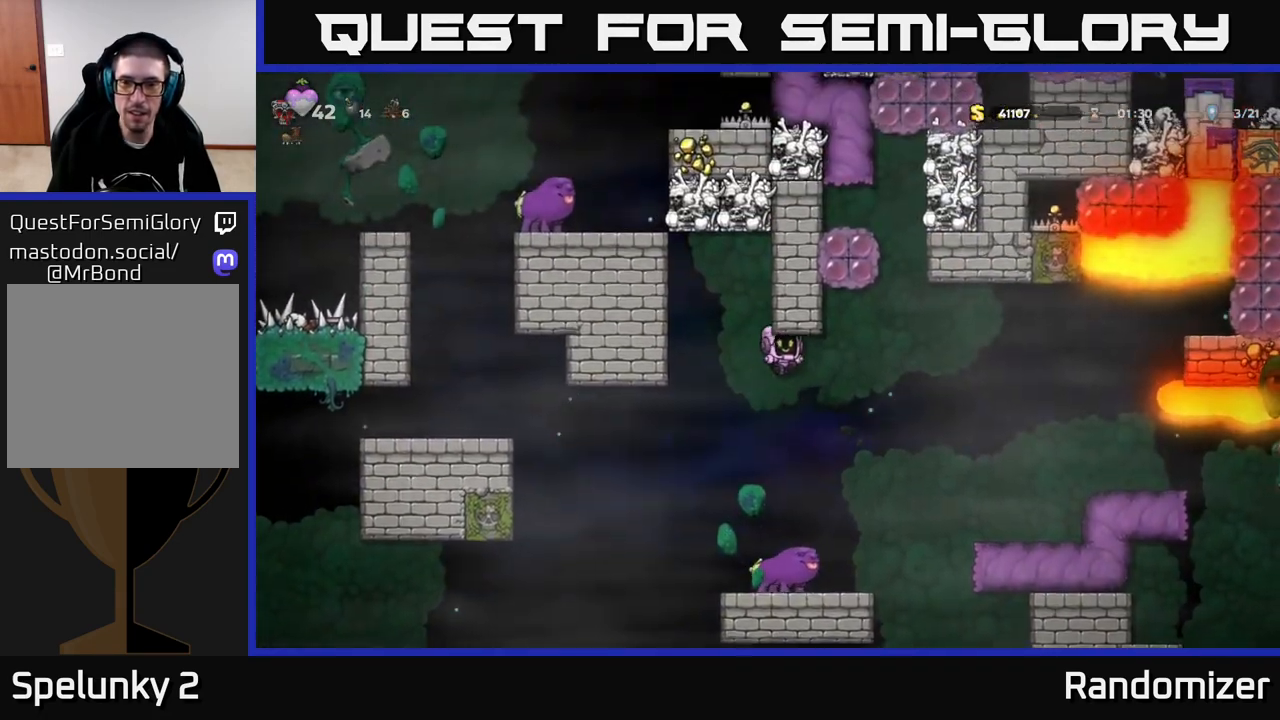
Gameplay with a controller (Xbox layout); each line is a JSON object with the inputs held at the frame after it. "events" lists button and stick changes between this image and that frame as [ms after this image, input, new state], when the widget could be followed in between.
{"buttons": [], "left_stick": "right", "right_stick": "center", "events": [[50, "left_stick", "center"], [100, "left_stick", "left"], [183, "left_stick", "center"], [500, "left_stick", "right"]]}
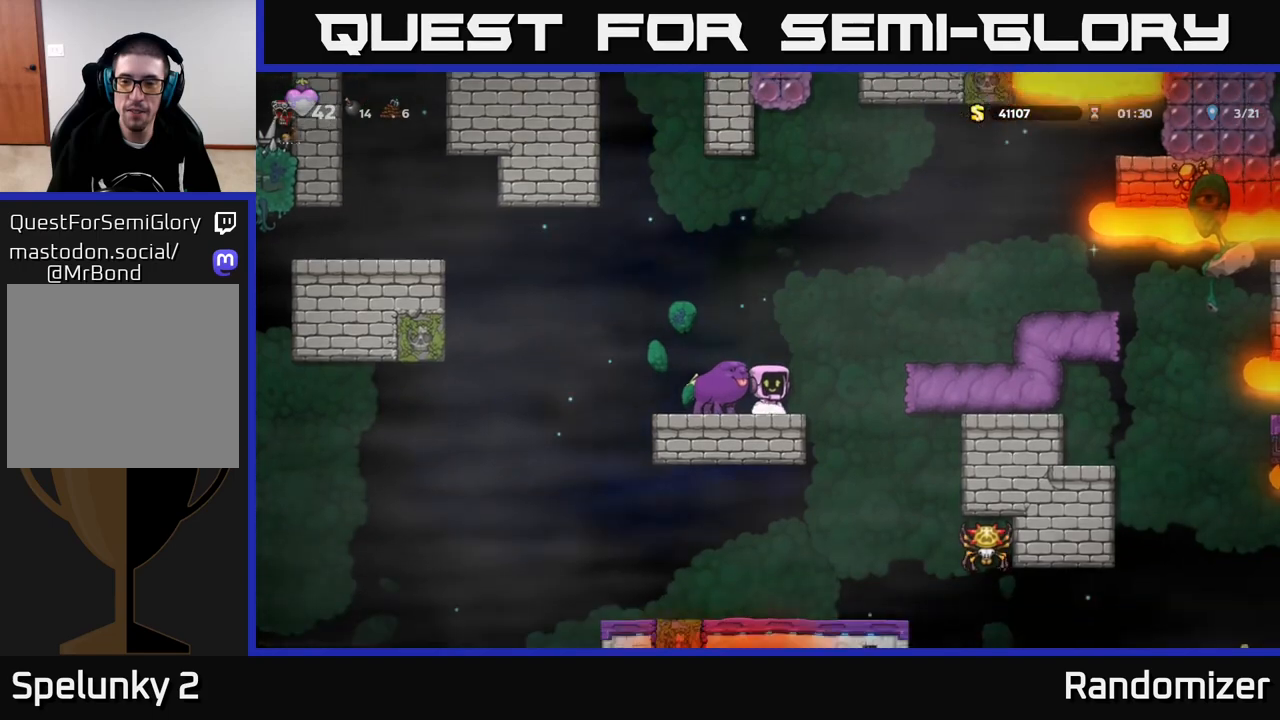
{"buttons": [], "left_stick": "center", "right_stick": "center", "events": [[83, "A", "down"], [283, "A", "up"], [417, "left_stick", "center"]]}
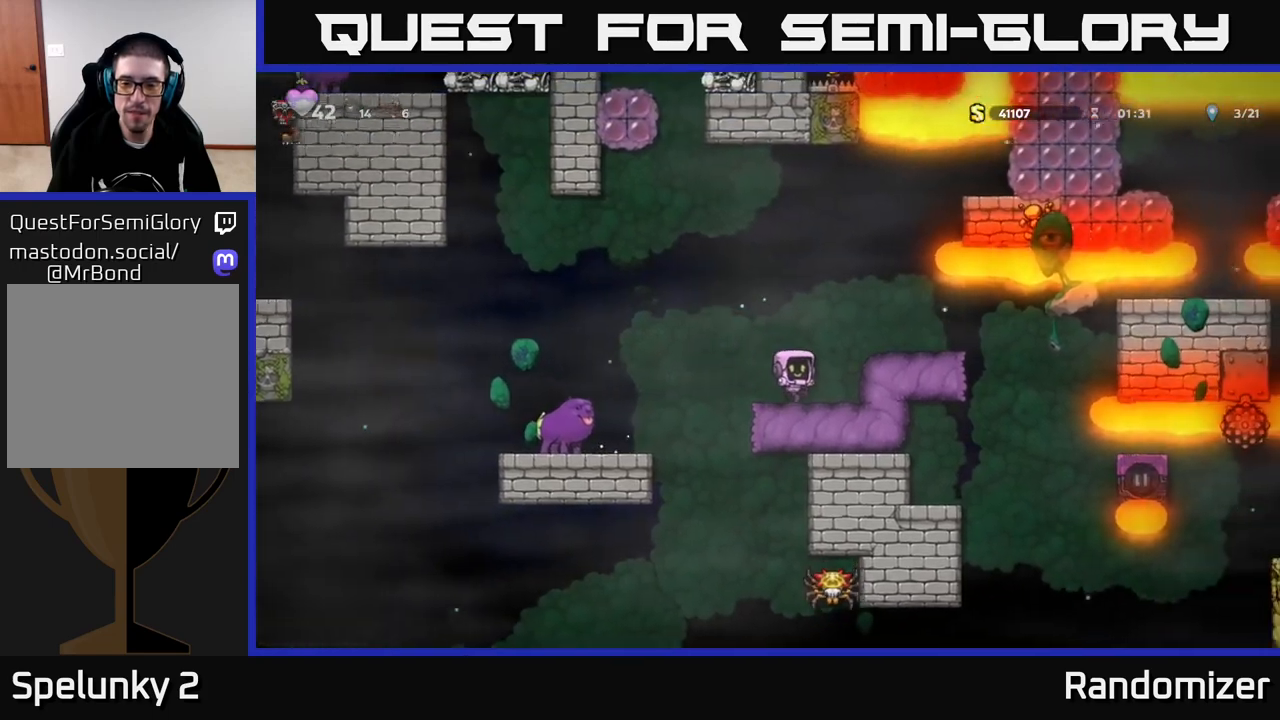
{"buttons": [], "left_stick": "center", "right_stick": "center", "events": [[67, "left_stick", "left"], [267, "left_stick", "center"]]}
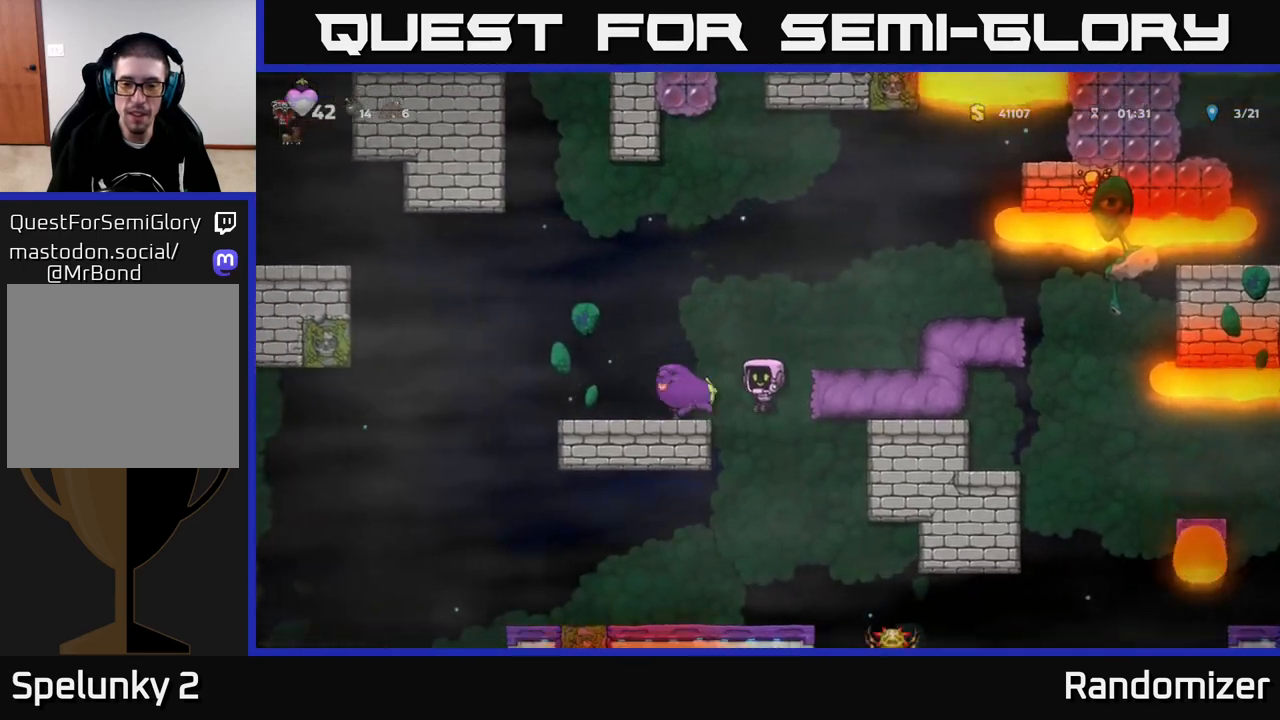
{"buttons": [], "left_stick": "center", "right_stick": "center", "events": []}
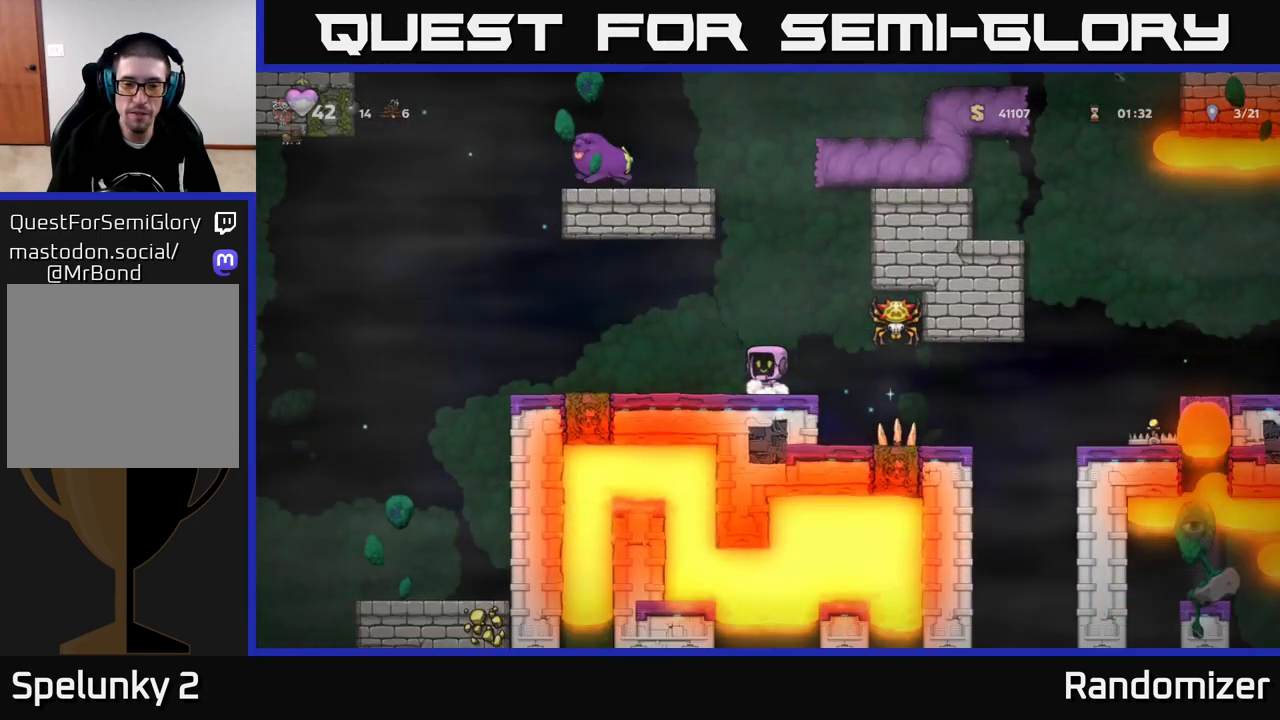
{"buttons": [], "left_stick": "down", "right_stick": "center", "events": [[383, "left_stick", "down"]]}
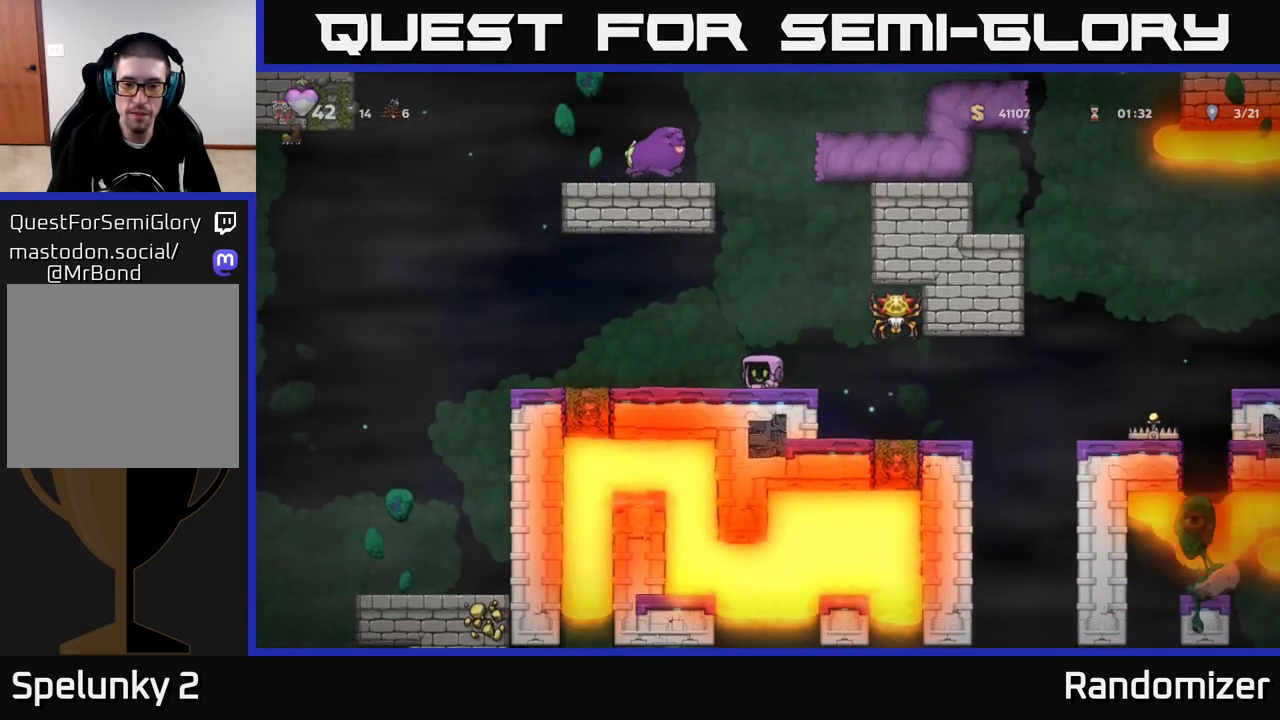
{"buttons": [], "left_stick": "down", "right_stick": "center", "events": []}
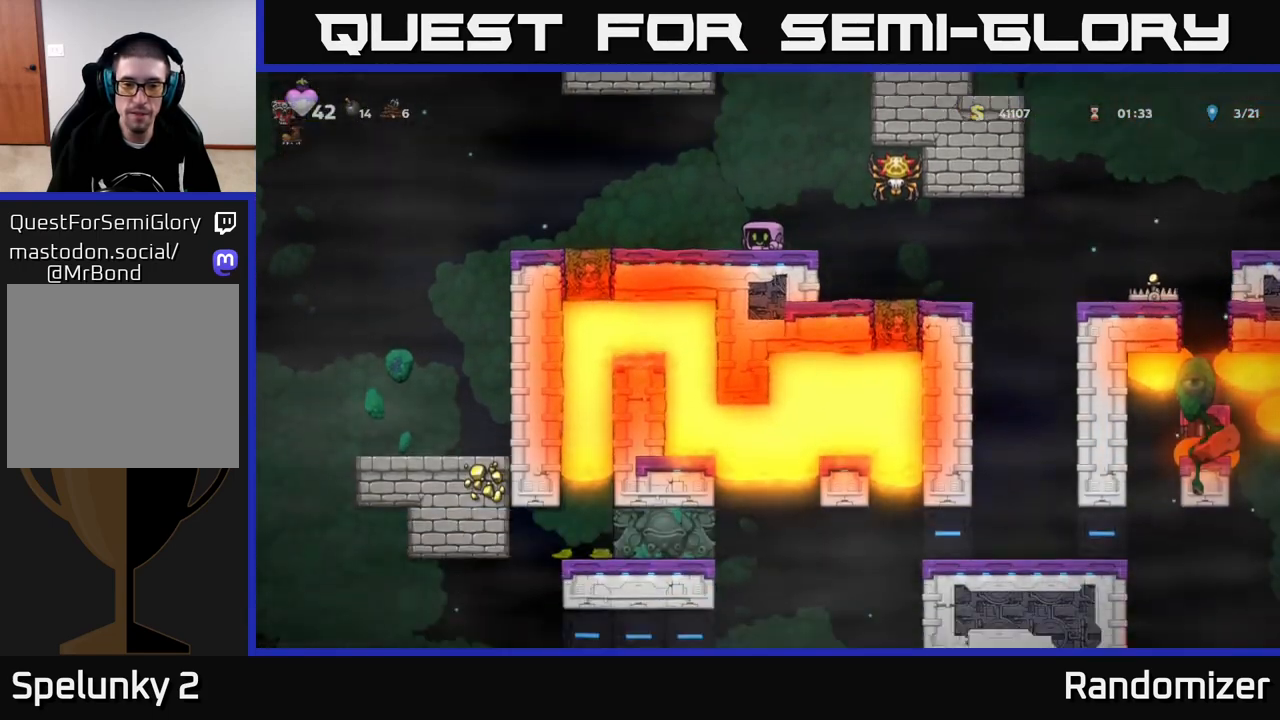
{"buttons": [], "left_stick": "down", "right_stick": "center", "events": []}
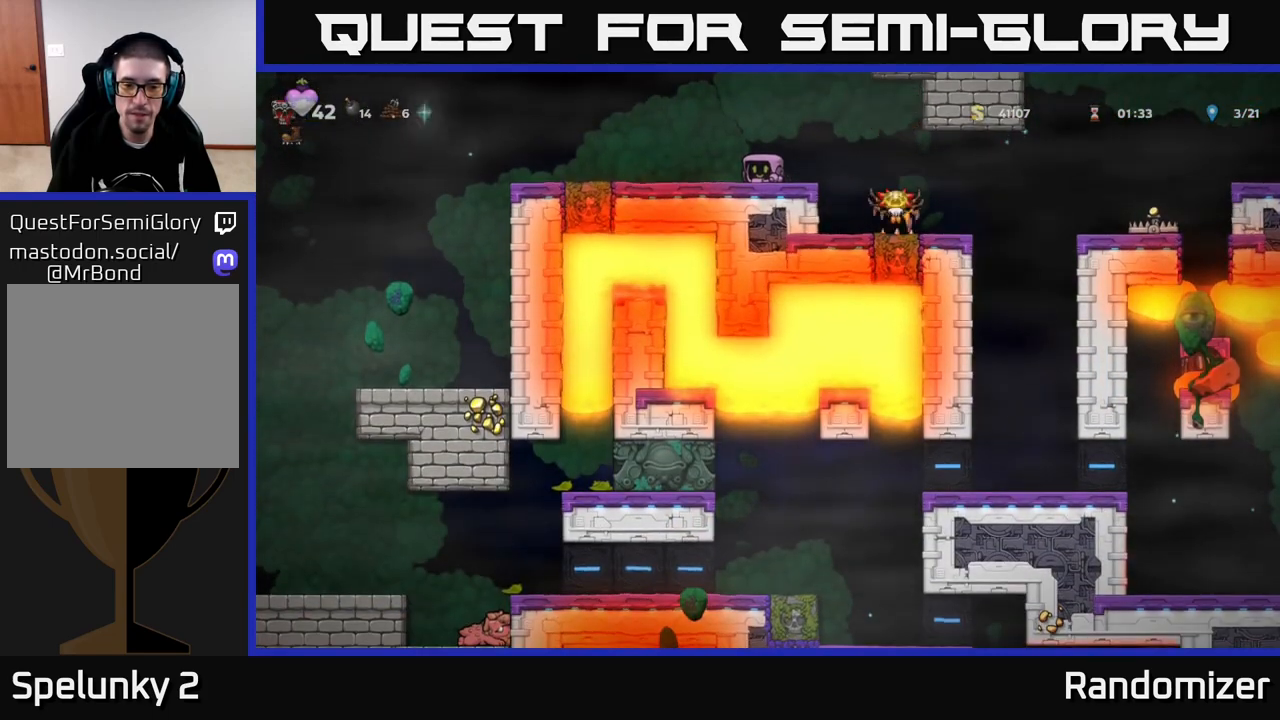
{"buttons": [], "left_stick": "left", "right_stick": "center", "events": [[100, "left_stick", "left"], [333, "A", "down"], [433, "A", "up"]]}
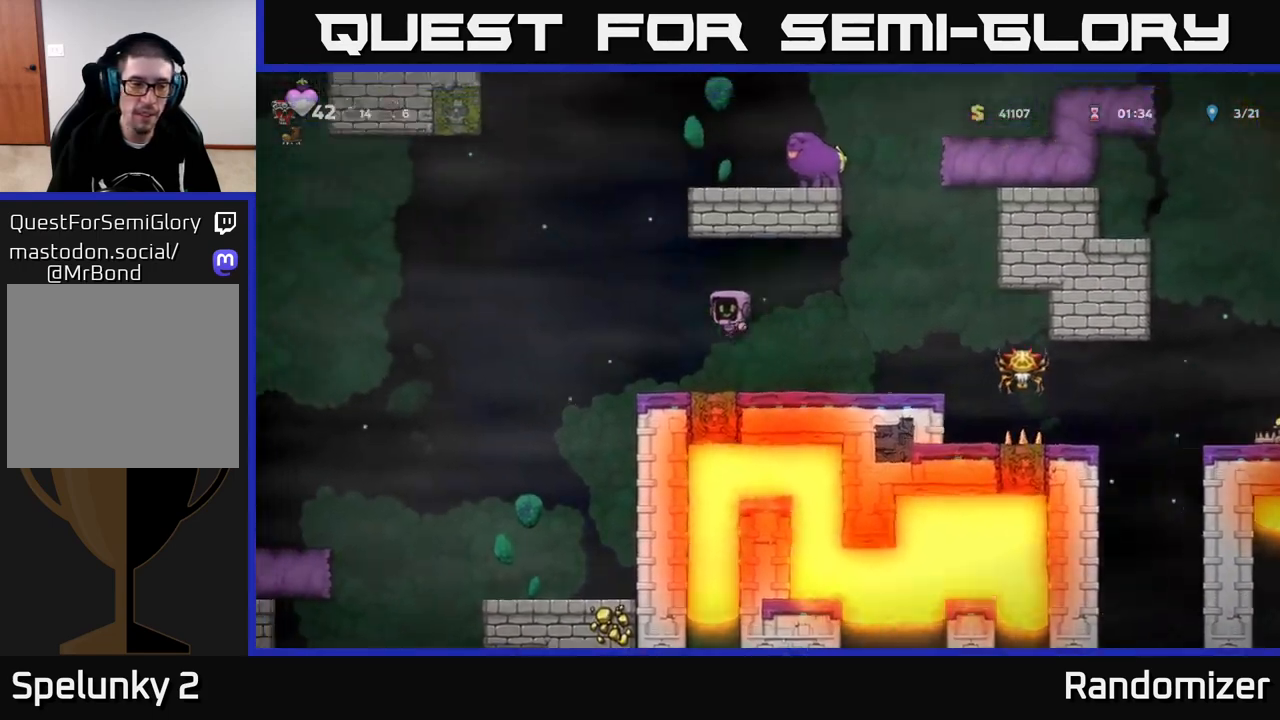
{"buttons": [], "left_stick": "center", "right_stick": "center", "events": [[350, "left_stick", "center"]]}
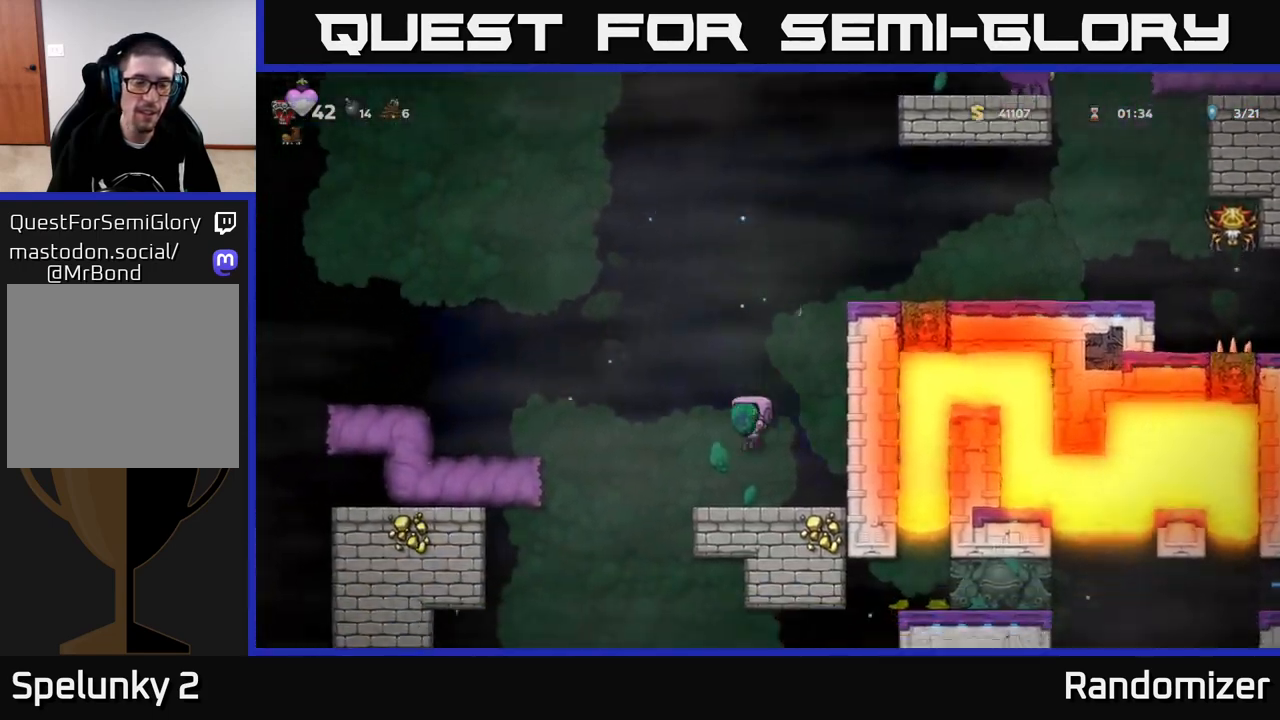
{"buttons": [], "left_stick": "left", "right_stick": "center", "events": [[300, "left_stick", "left"]]}
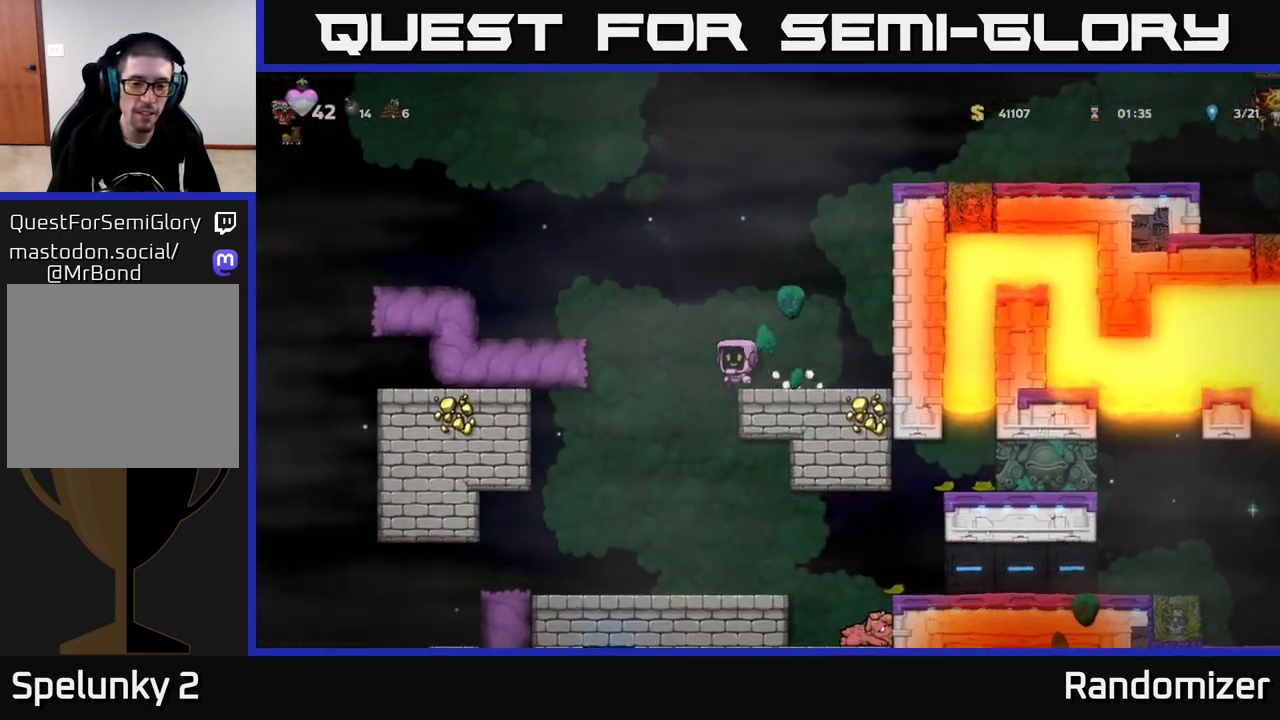
{"buttons": [], "left_stick": "center", "right_stick": "center", "events": [[133, "left_stick", "center"]]}
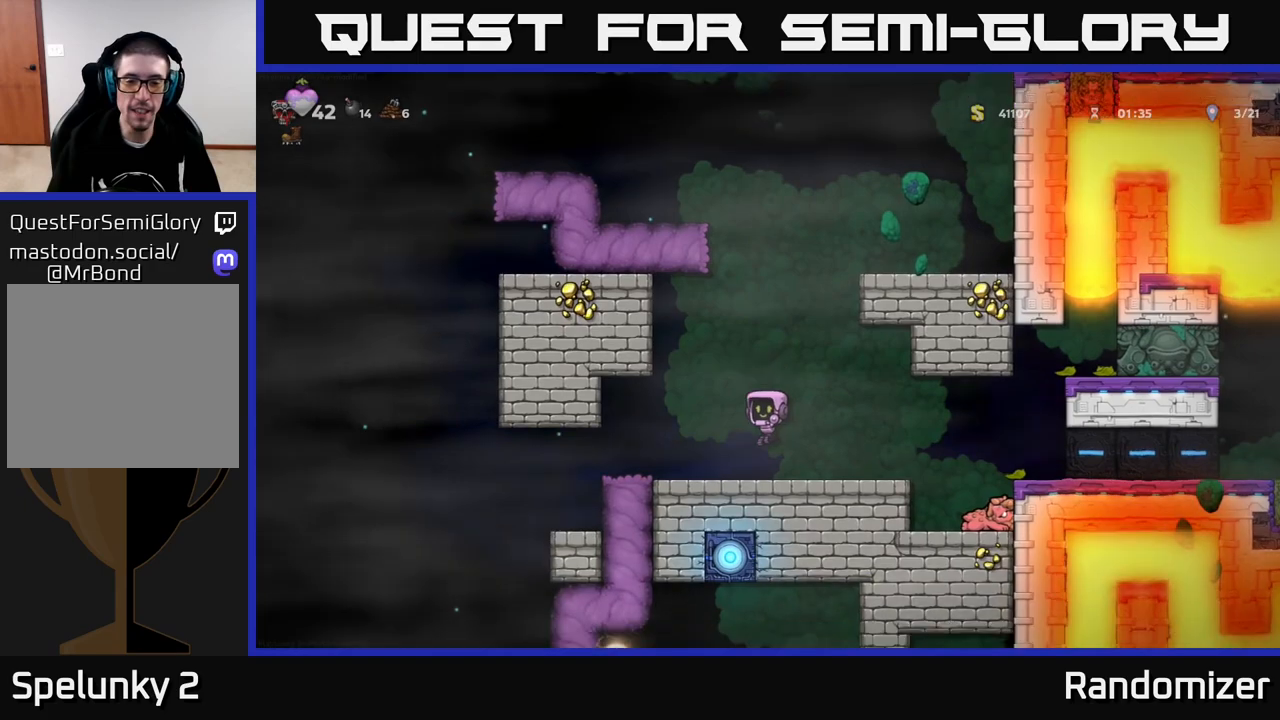
{"buttons": [], "left_stick": "down", "right_stick": "center", "events": [[17, "left_stick", "down"]]}
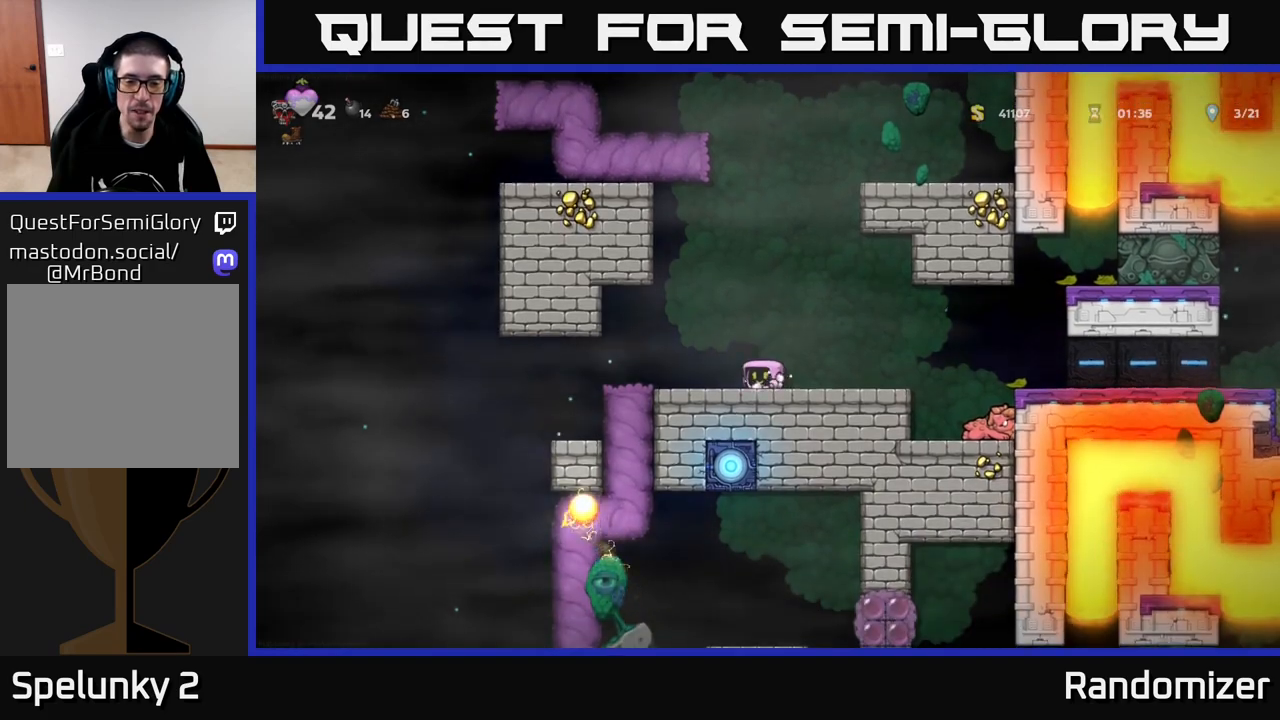
{"buttons": [], "left_stick": "down", "right_stick": "center", "events": []}
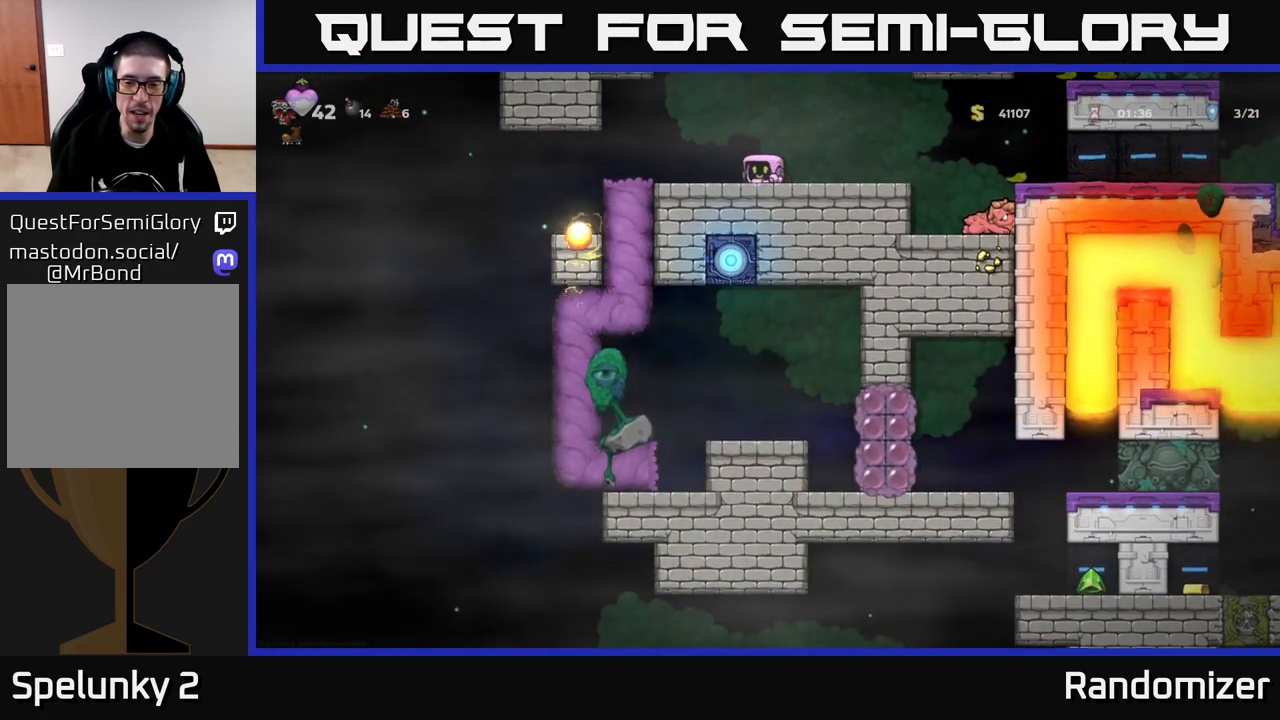
{"buttons": [], "left_stick": "right", "right_stick": "center", "events": [[317, "left_stick", "right"]]}
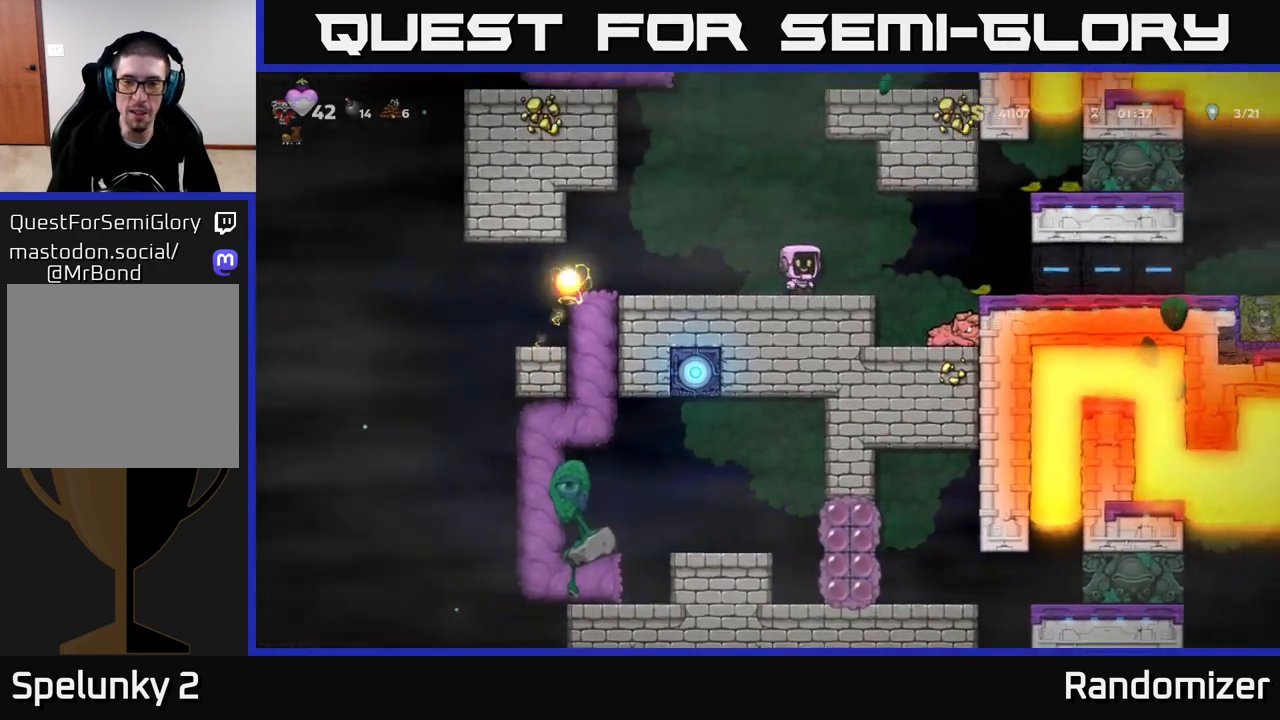
{"buttons": [], "left_stick": "right", "right_stick": "center", "events": [[150, "A", "down"], [250, "A", "up"]]}
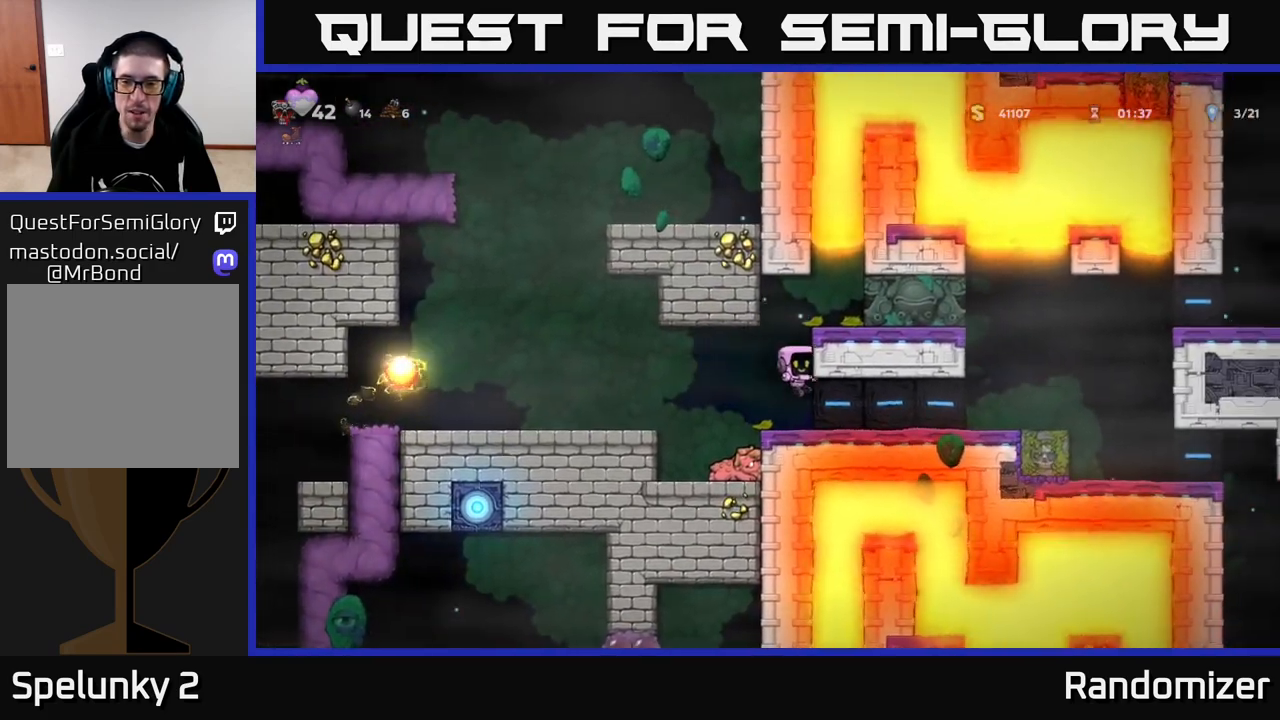
{"buttons": [], "left_stick": "right", "right_stick": "center", "events": [[67, "left_stick", "center"], [333, "left_stick", "right"]]}
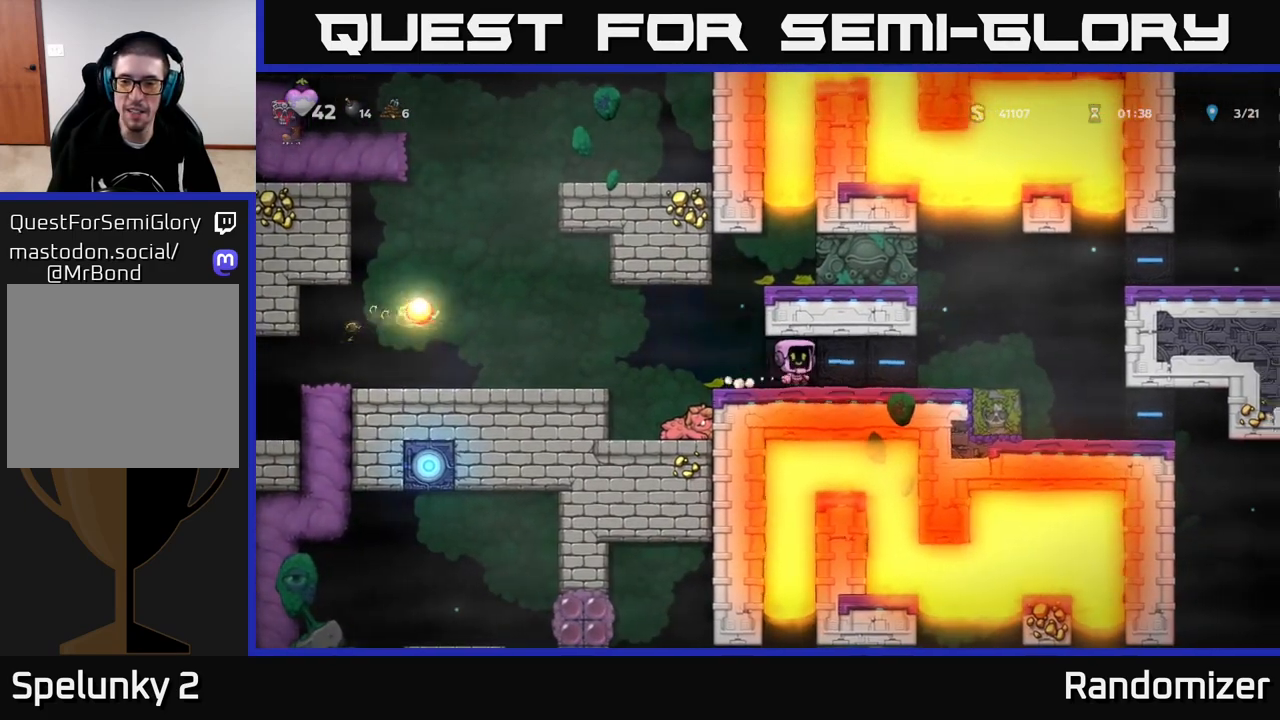
{"buttons": [], "left_stick": "right", "right_stick": "center", "events": []}
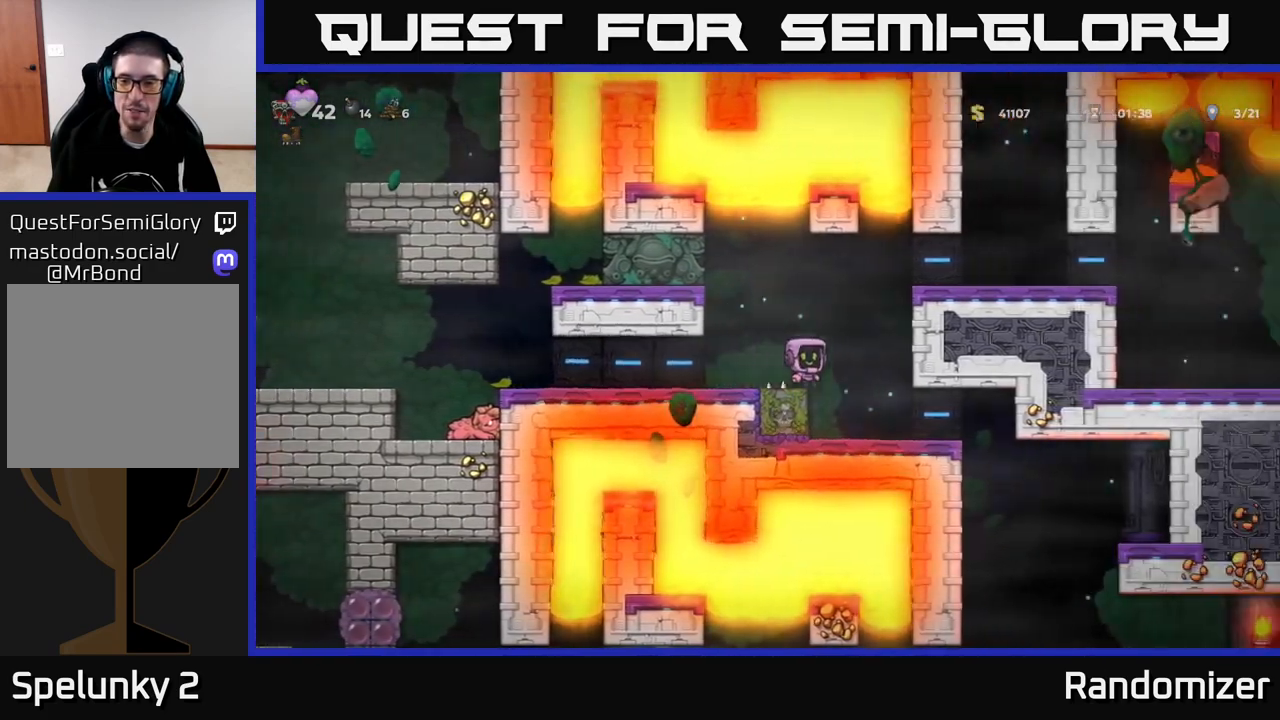
{"buttons": [], "left_stick": "right", "right_stick": "center", "events": [[150, "left_stick", "center"], [417, "left_stick", "right"]]}
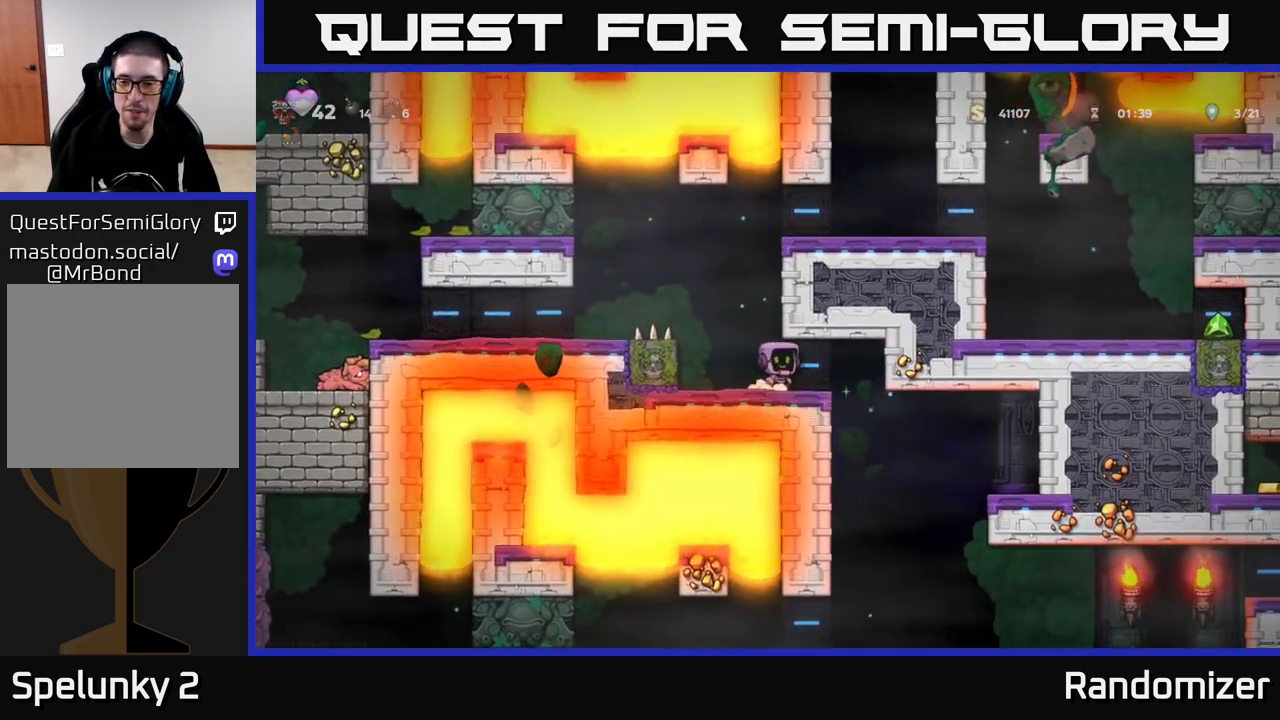
{"buttons": [], "left_stick": "down-left", "right_stick": "center", "events": [[217, "left_stick", "left"], [500, "left_stick", "down-left"]]}
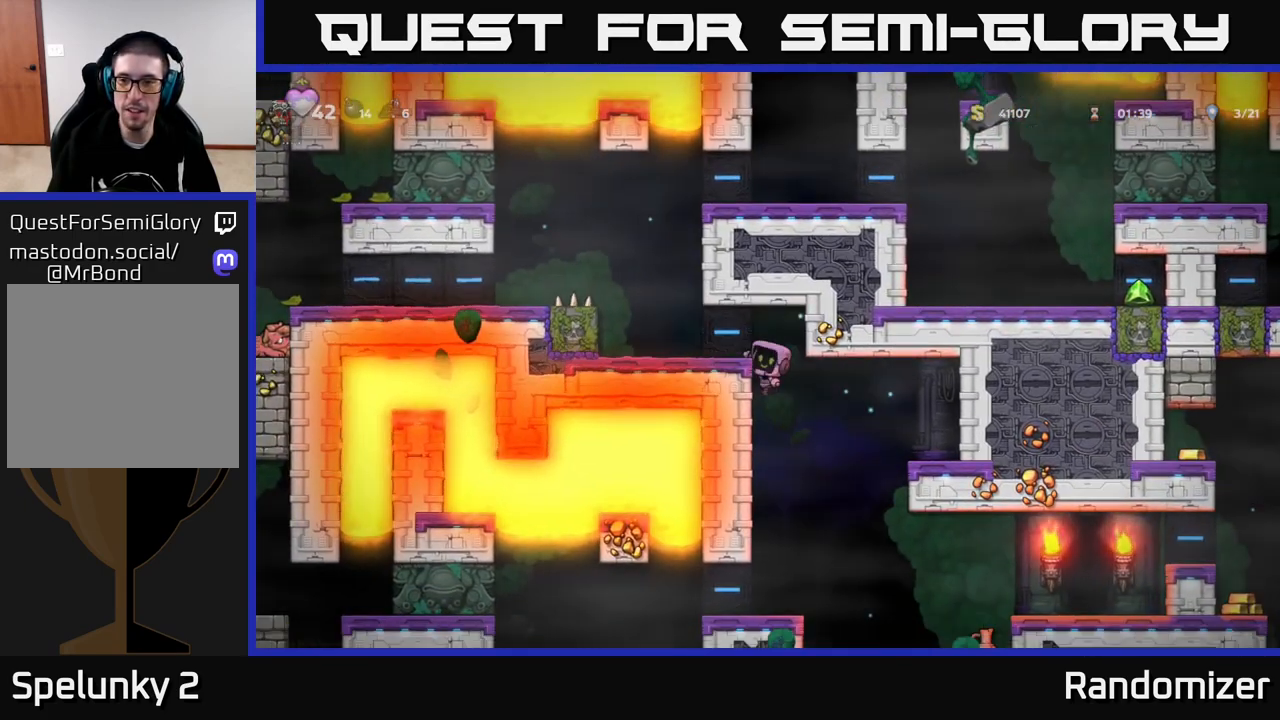
{"buttons": [], "left_stick": "down", "right_stick": "center", "events": [[17, "left_stick", "down"]]}
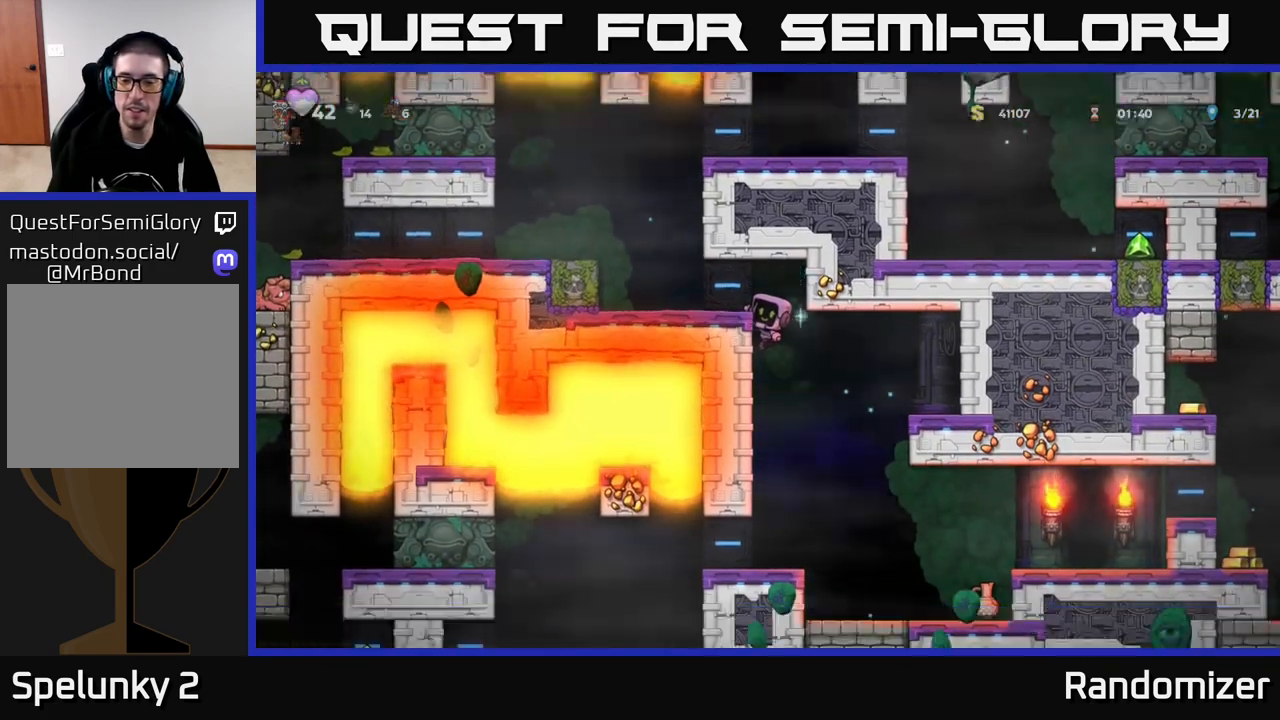
{"buttons": ["A"], "left_stick": "down", "right_stick": "center", "events": [[500, "A", "down"]]}
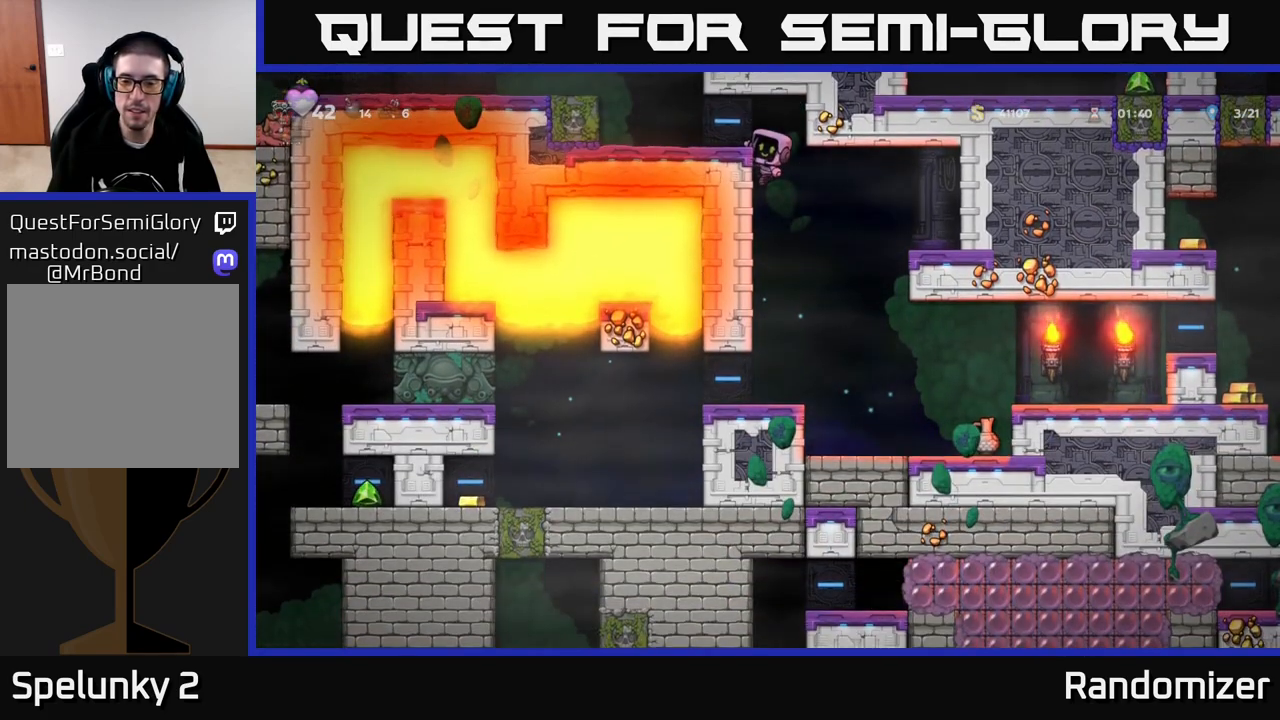
{"buttons": [], "left_stick": "down", "right_stick": "center", "events": [[133, "A", "up"], [233, "left_stick", "center"], [467, "left_stick", "down"]]}
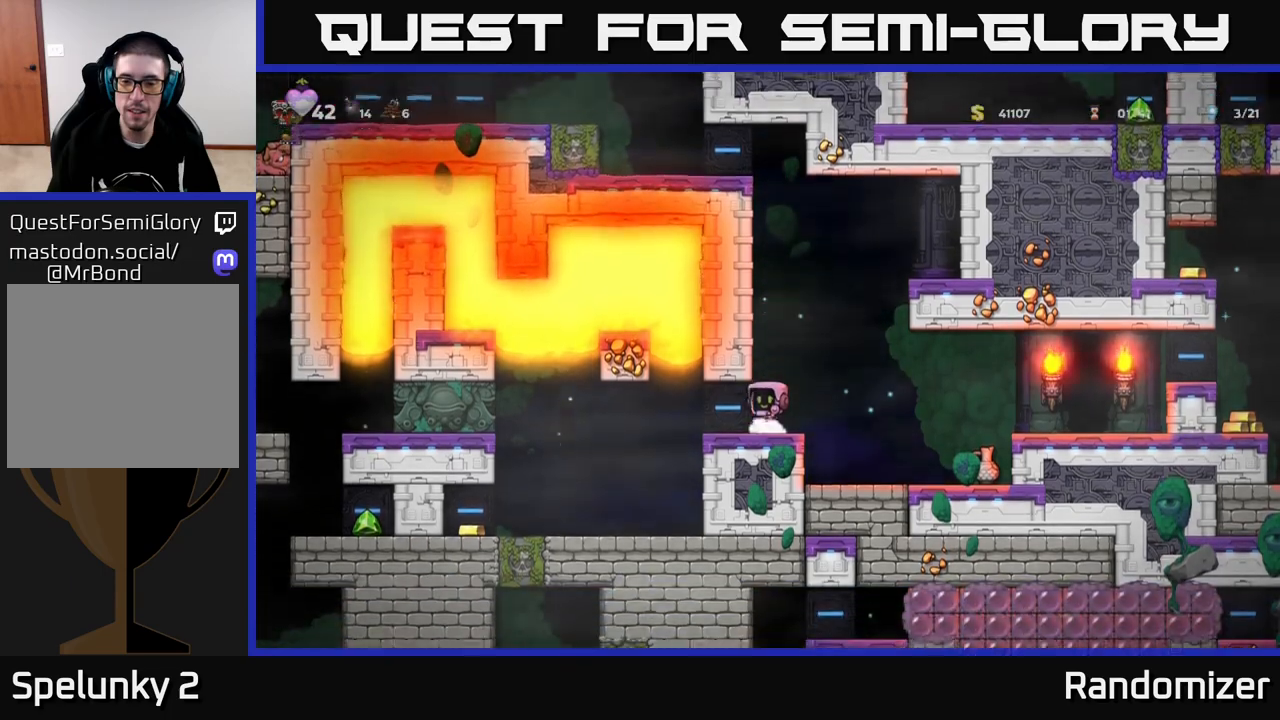
{"buttons": [], "left_stick": "down", "right_stick": "center", "events": []}
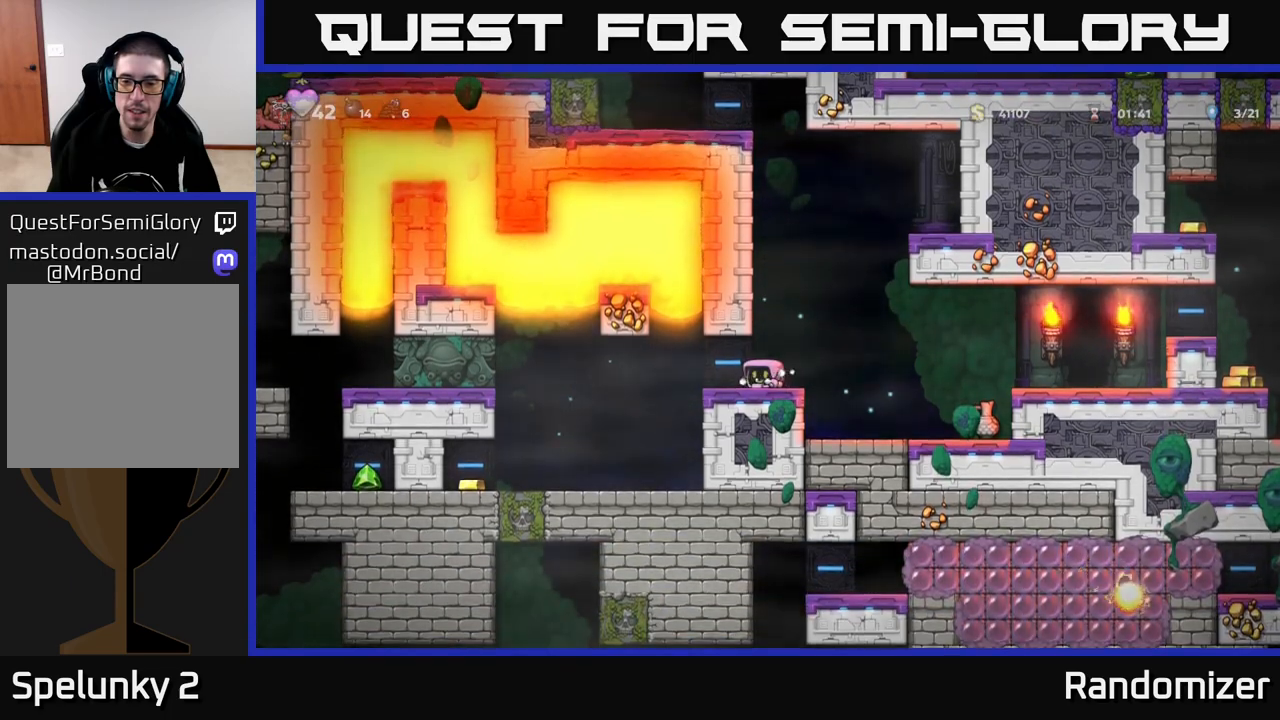
{"buttons": [], "left_stick": "down", "right_stick": "center", "events": []}
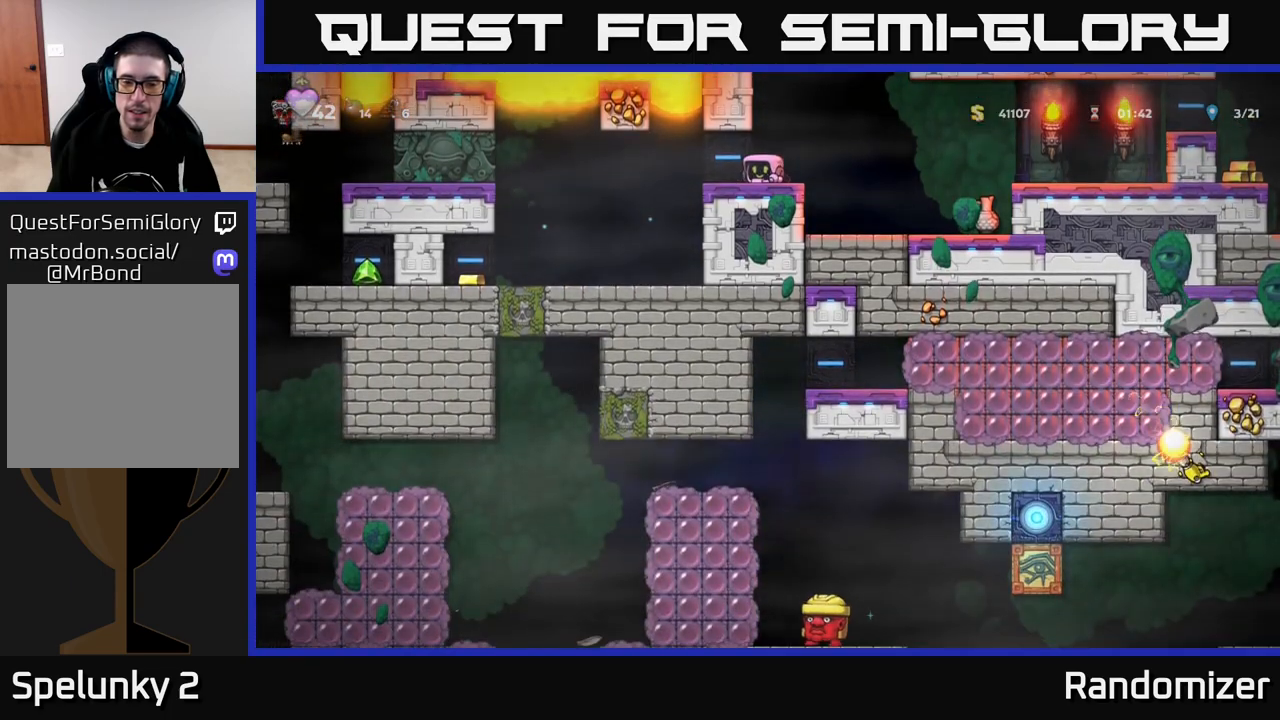
{"buttons": [], "left_stick": "right", "right_stick": "center", "events": [[233, "left_stick", "right"]]}
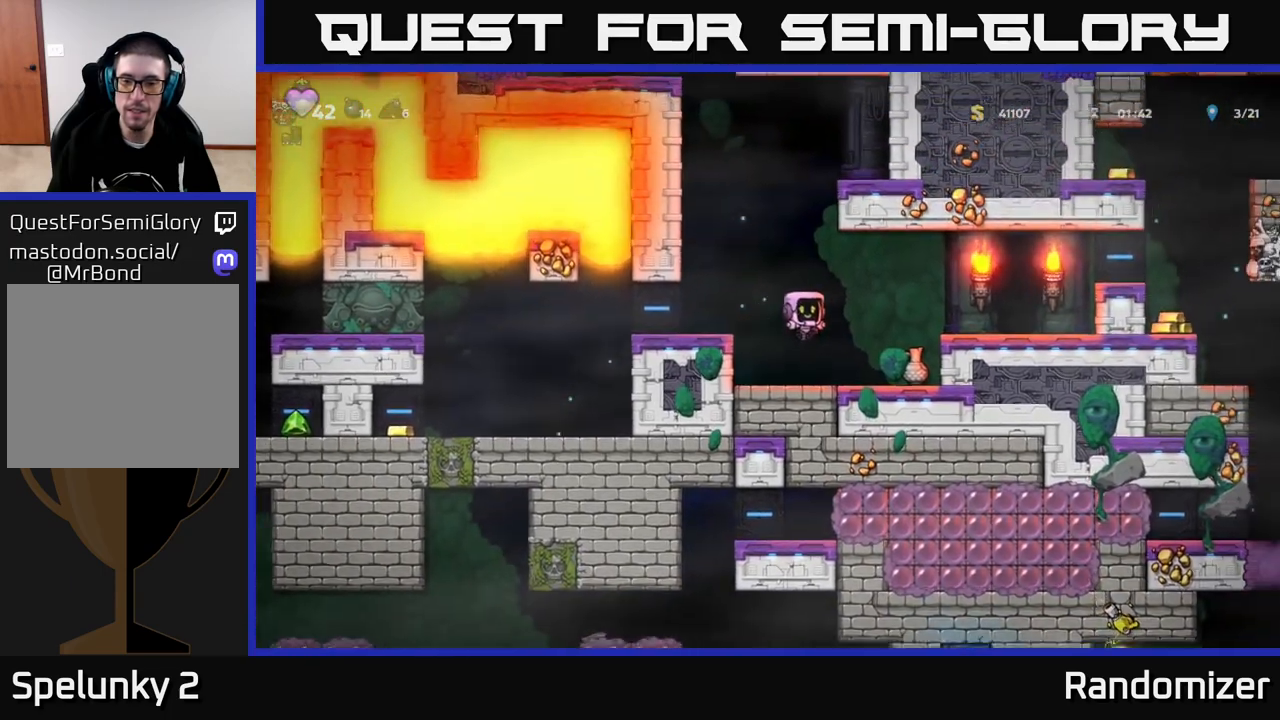
{"buttons": ["X"], "left_stick": "down", "right_stick": "center", "events": [[100, "left_stick", "center"], [233, "left_stick", "right"], [417, "left_stick", "down"], [483, "X", "down"]]}
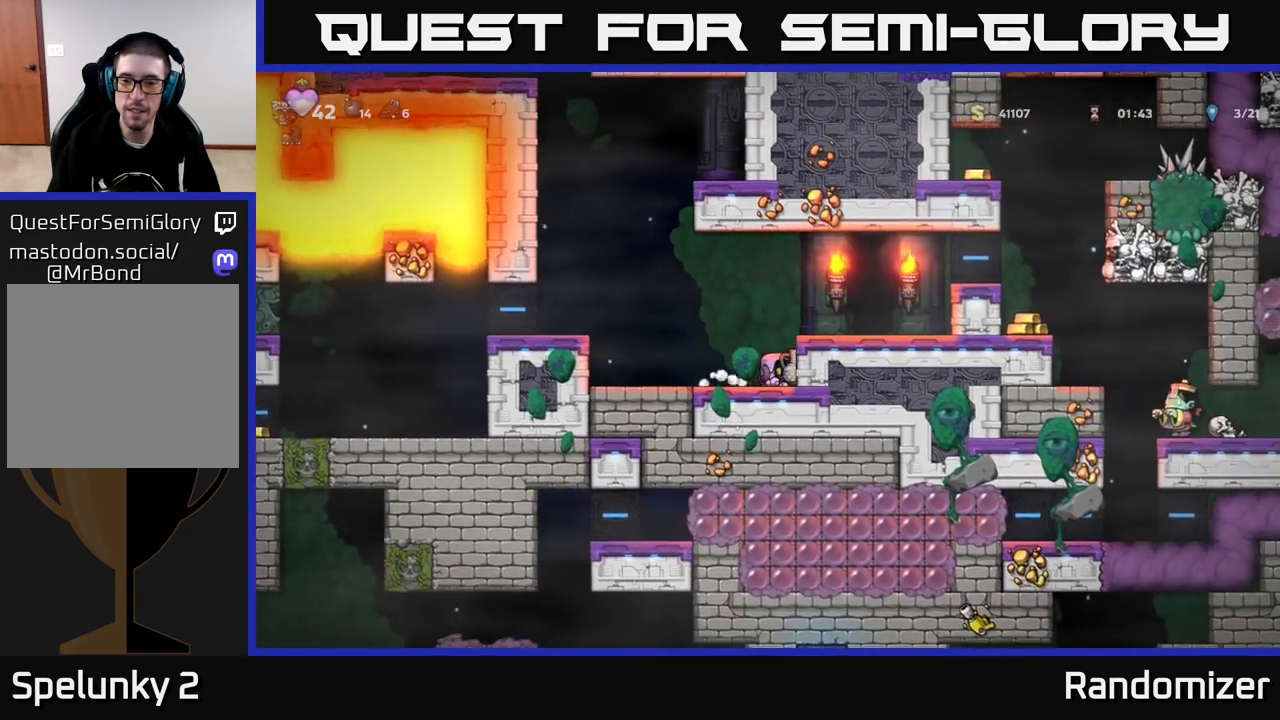
{"buttons": [], "left_stick": "center", "right_stick": "center", "events": [[50, "X", "up"], [83, "left_stick", "center"], [283, "left_stick", "left"], [367, "A", "down"], [450, "left_stick", "center"], [467, "A", "up"]]}
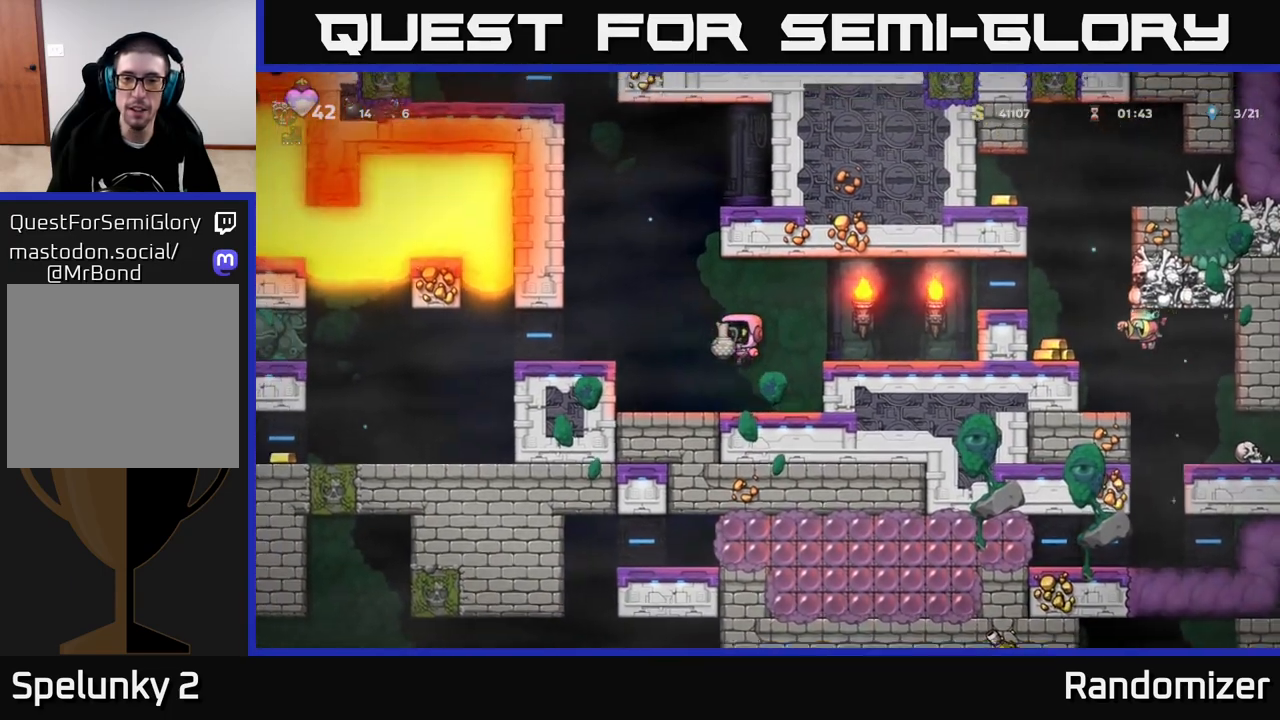
{"buttons": [], "left_stick": "center", "right_stick": "center", "events": [[33, "X", "down"], [83, "X", "up"]]}
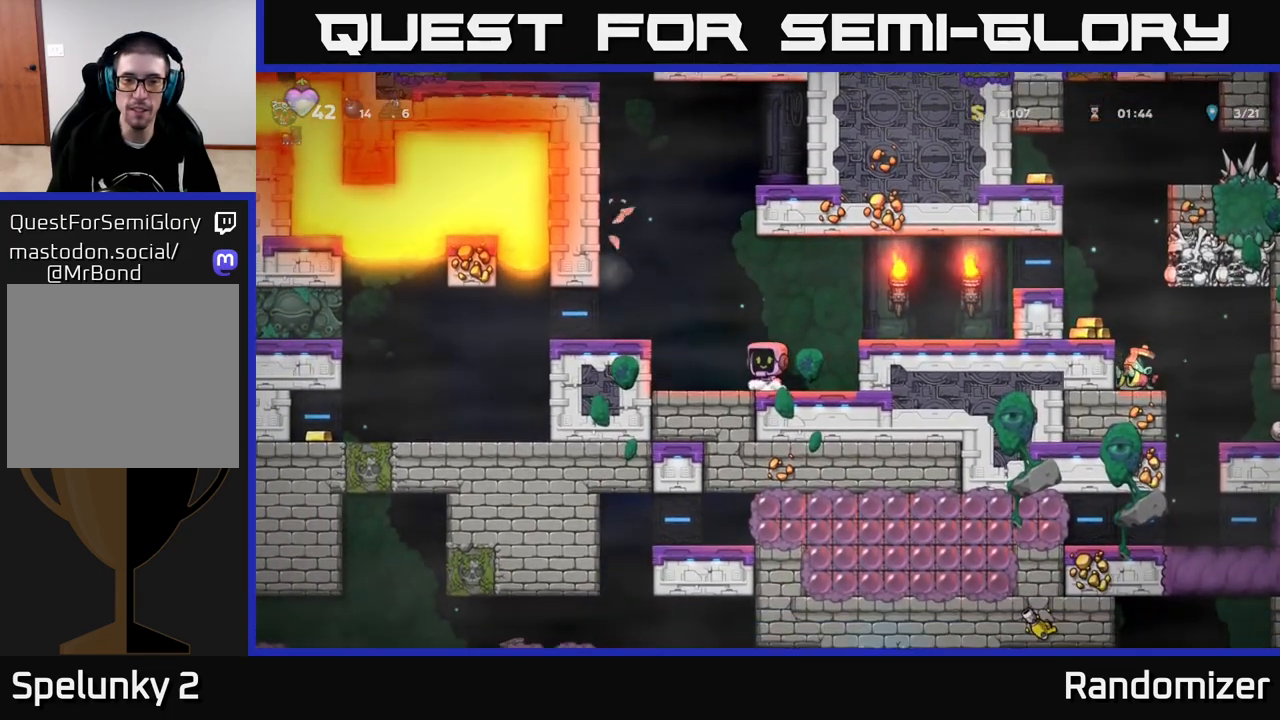
{"buttons": ["A"], "left_stick": "right", "right_stick": "center", "events": [[300, "A", "down"], [333, "left_stick", "right"]]}
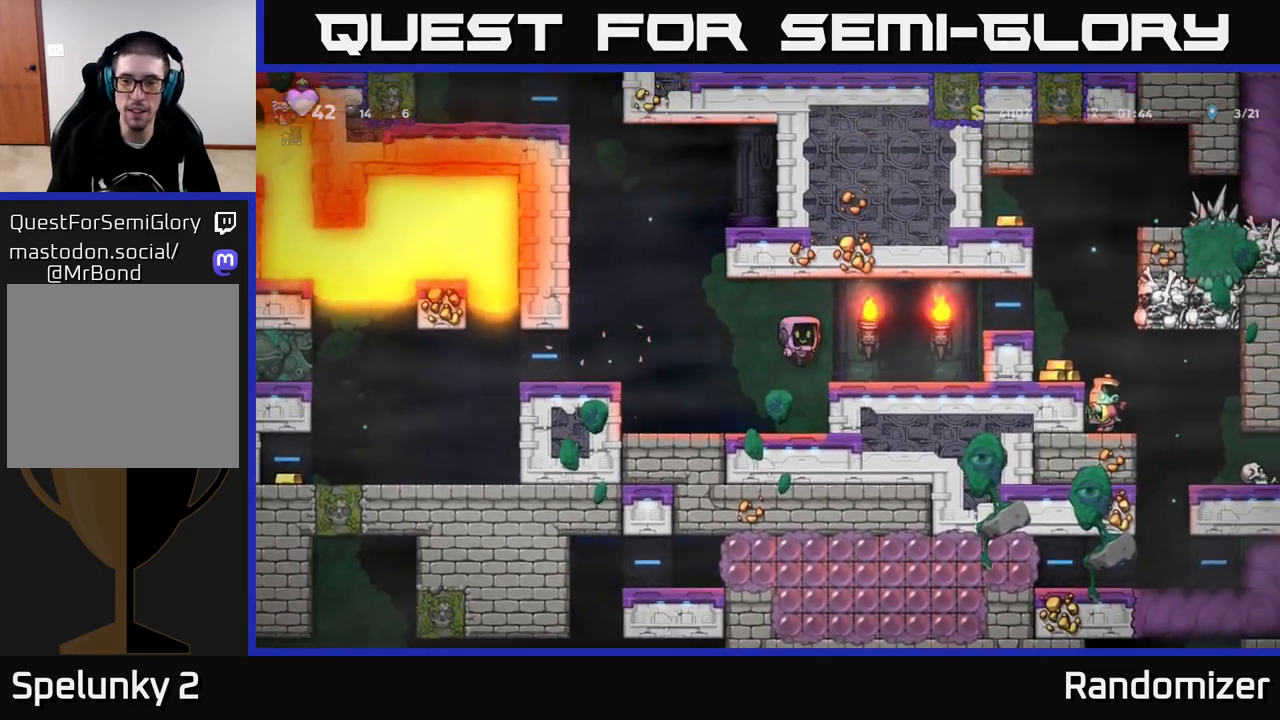
{"buttons": ["A"], "left_stick": "right", "right_stick": "center", "events": [[33, "A", "up"], [100, "left_stick", "center"], [383, "left_stick", "right"], [467, "A", "down"]]}
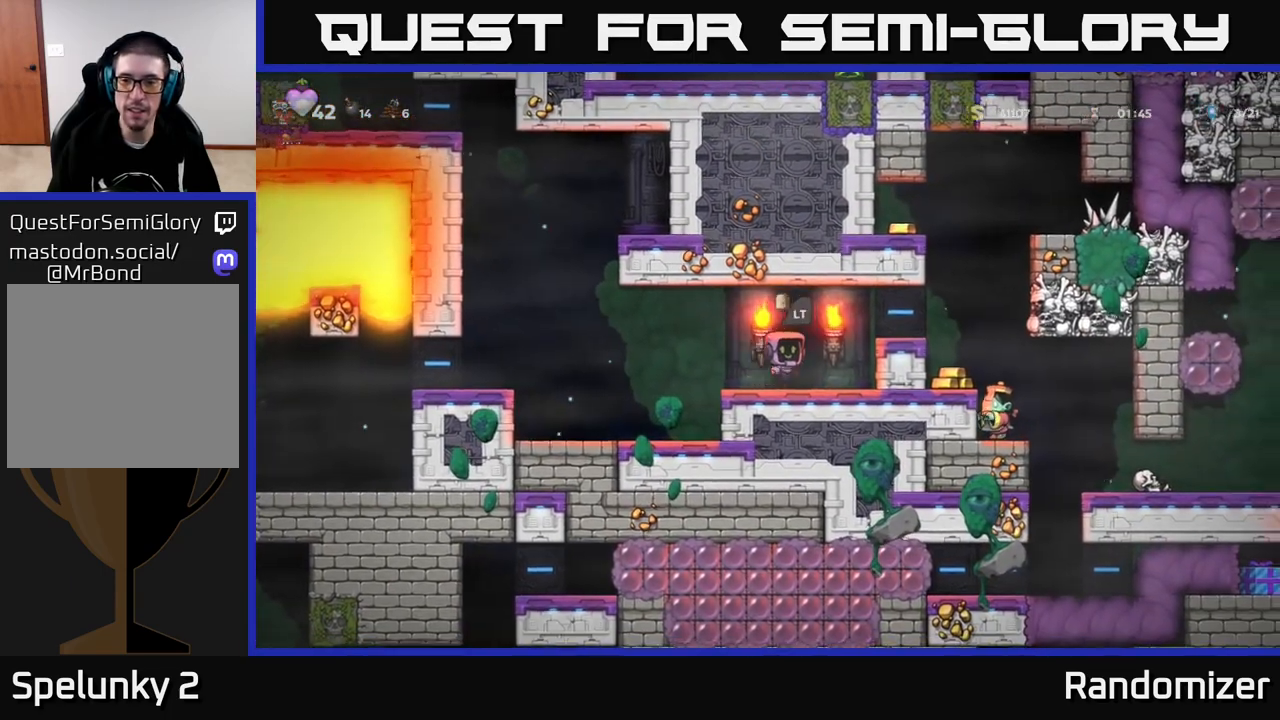
{"buttons": ["X"], "left_stick": "center", "right_stick": "center", "events": [[83, "A", "up"], [183, "left_stick", "center"], [433, "X", "down"]]}